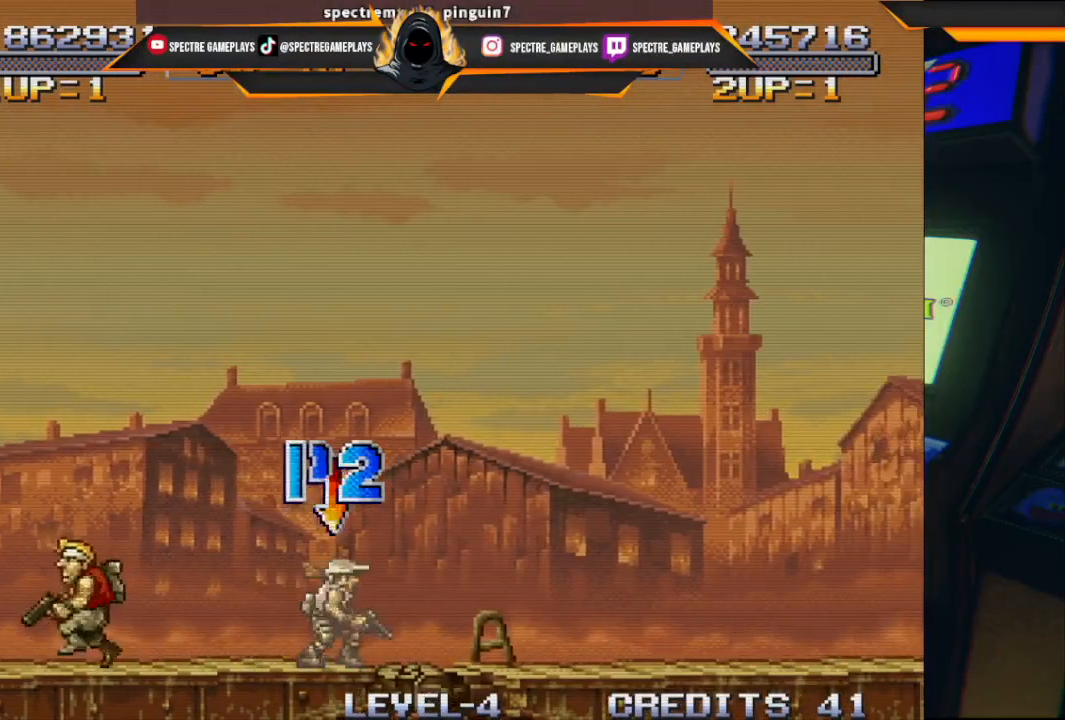
Gameplay with a controller (Xbox layout); each line is a JSON object with the inputs held at the frame after it. "events" lists button and stick changes between this image and that frame as [ms after this image, input, new state], when the widget could be followed in between. Not read: right_stick.
{"buttons": [], "left_stick": "center", "events": [[134, "DPAD_LEFT", "up"], [267, "DPAD_RIGHT", "down"], [434, "DPAD_RIGHT", "up"]]}
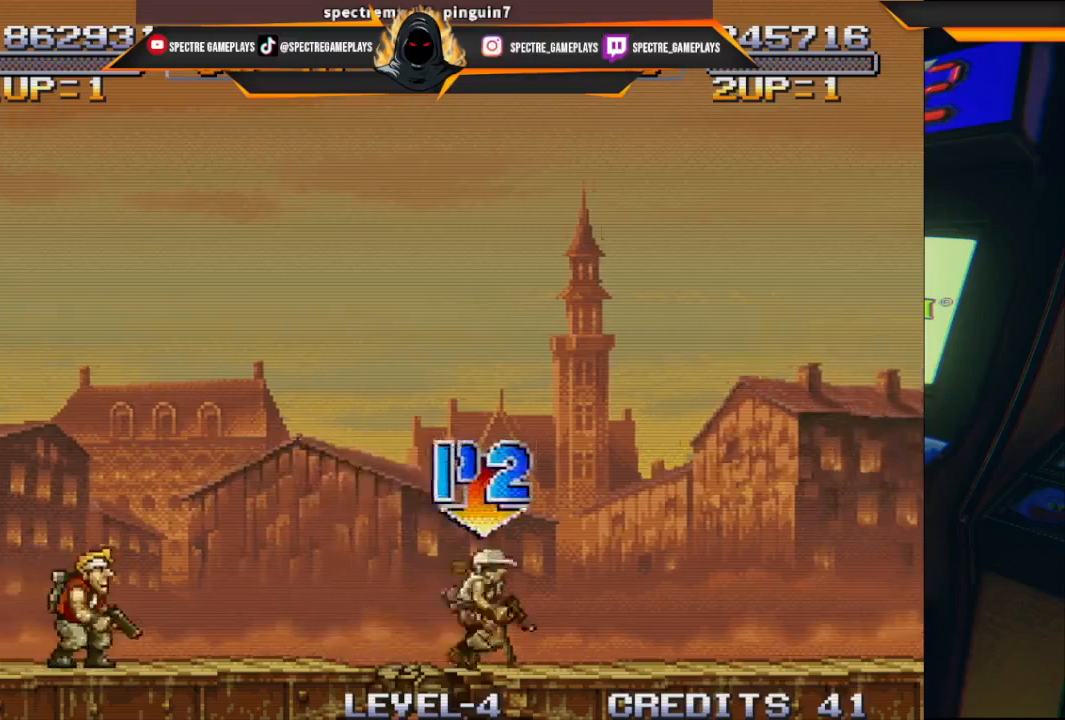
{"buttons": [], "left_stick": "center", "events": []}
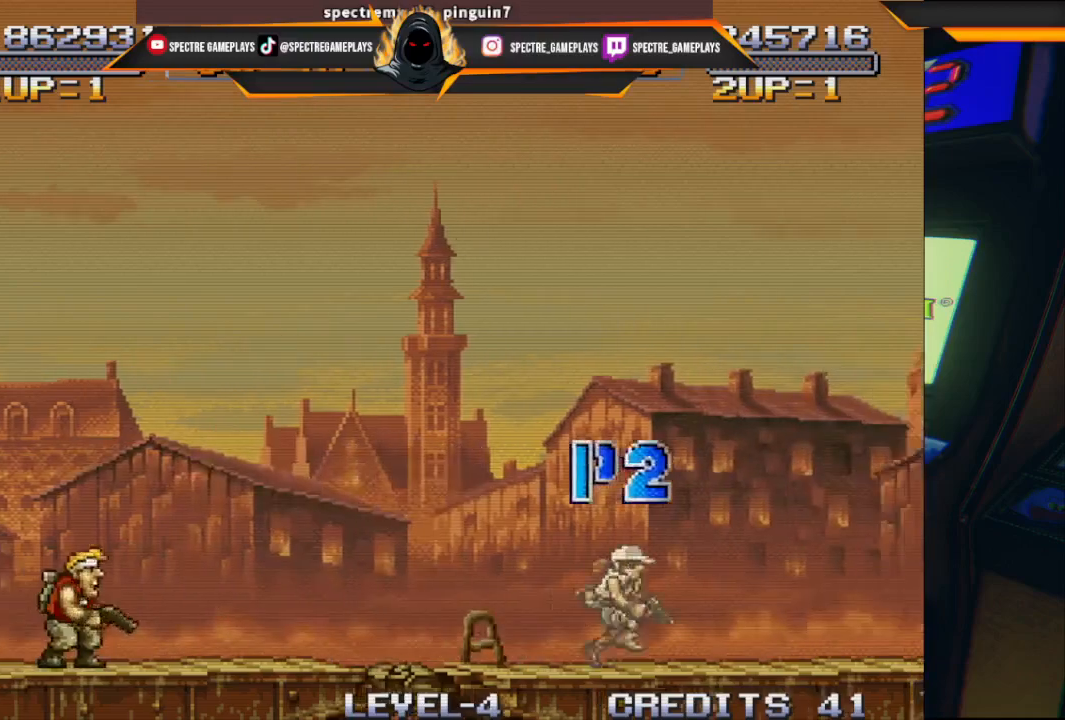
{"buttons": ["DPAD_RIGHT"], "left_stick": "center", "events": [[267, "DPAD_RIGHT", "down"]]}
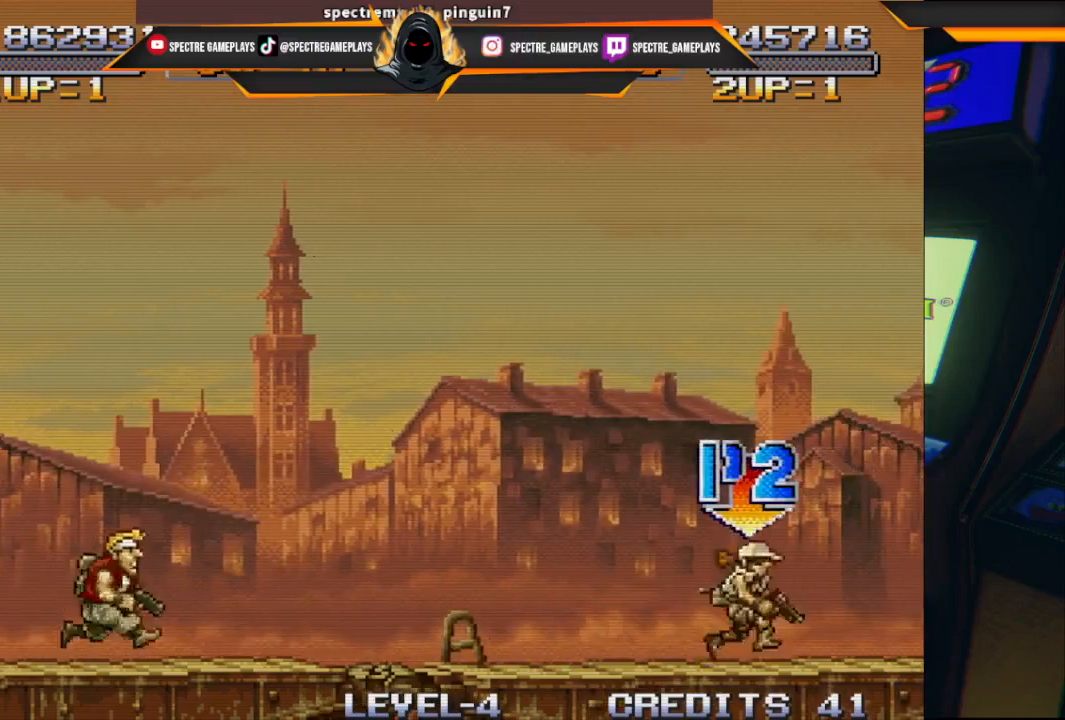
{"buttons": ["X", "DPAD_RIGHT"], "left_stick": "center", "events": [[100, "X", "down"], [200, "X", "up"], [300, "X", "down"], [400, "X", "up"], [500, "X", "down"]]}
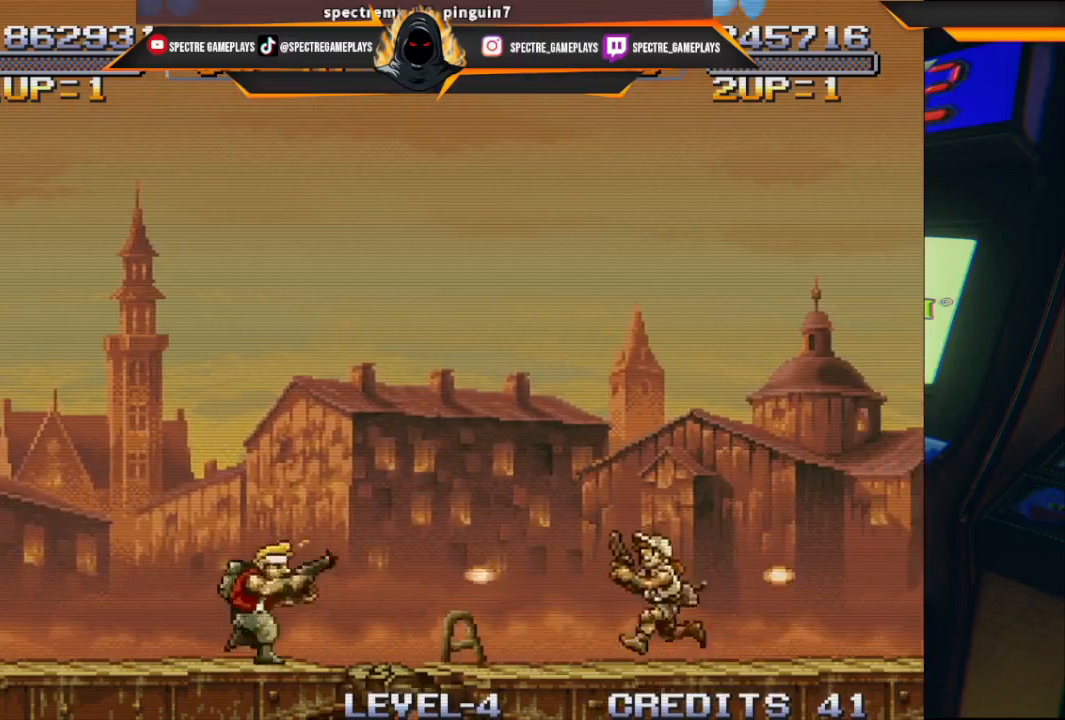
{"buttons": ["X", "DPAD_UP"], "left_stick": "center", "events": [[34, "DPAD_RIGHT", "up"], [67, "X", "up"], [434, "DPAD_UP", "down"], [467, "X", "down"]]}
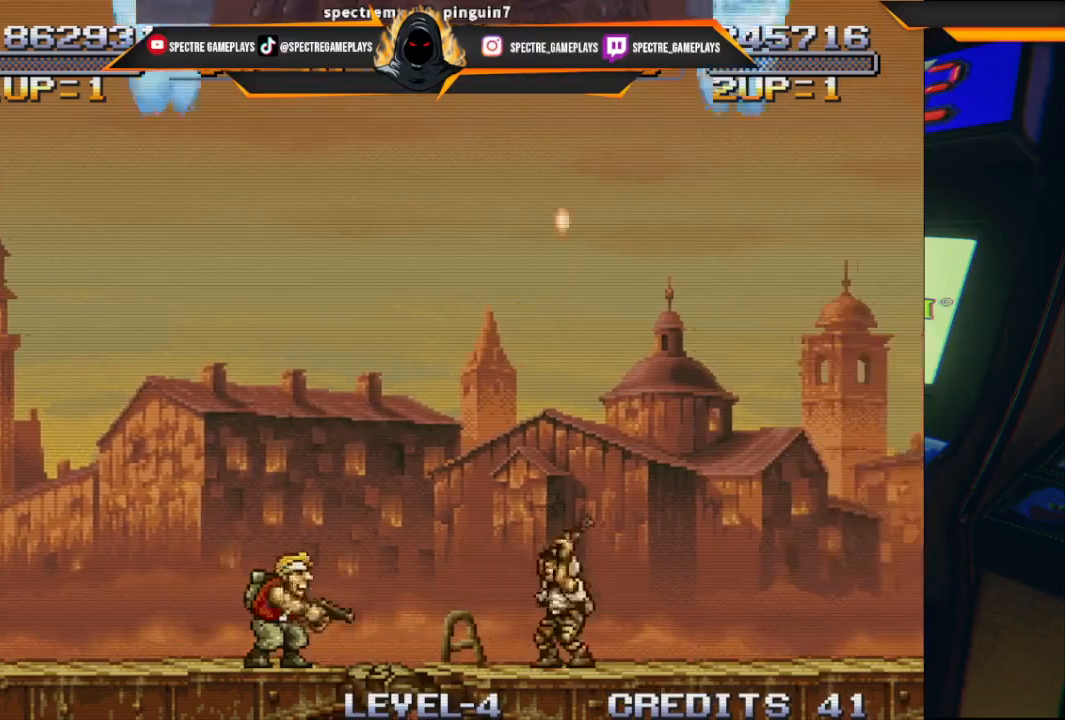
{"buttons": ["DPAD_UP"], "left_stick": "center", "events": [[33, "X", "up"], [133, "X", "down"], [233, "X", "up"], [333, "X", "down"], [367, "X", "up"]]}
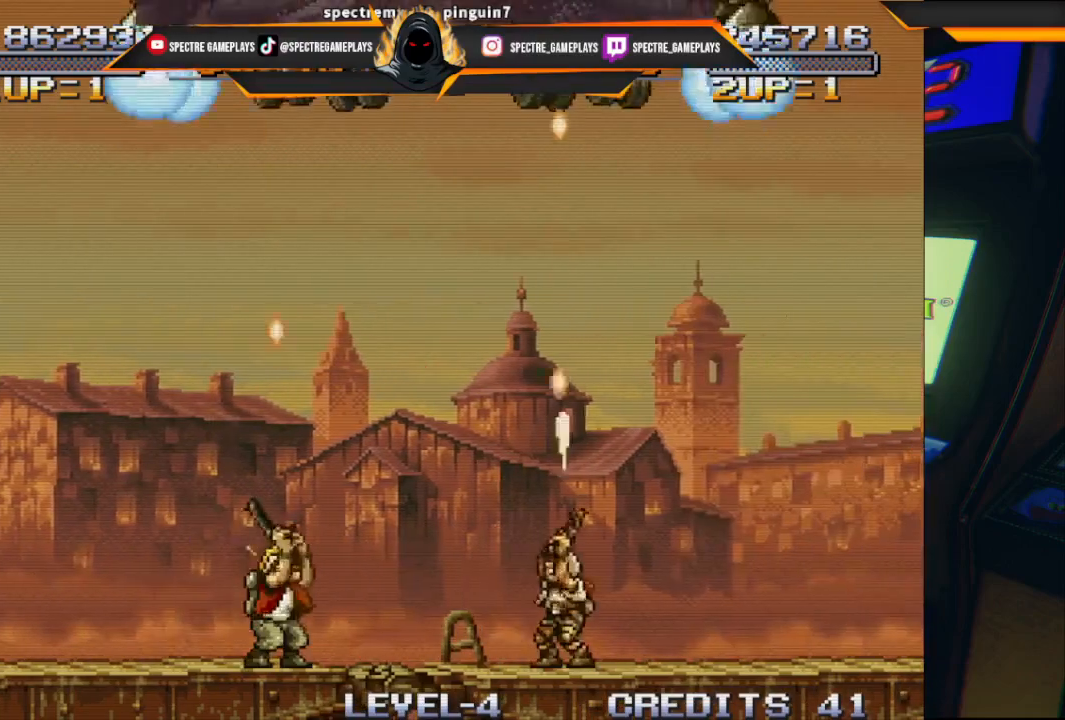
{"buttons": ["DPAD_UP"], "left_stick": "center", "events": [[167, "X", "down"], [234, "X", "up"], [401, "X", "down"], [501, "X", "up"]]}
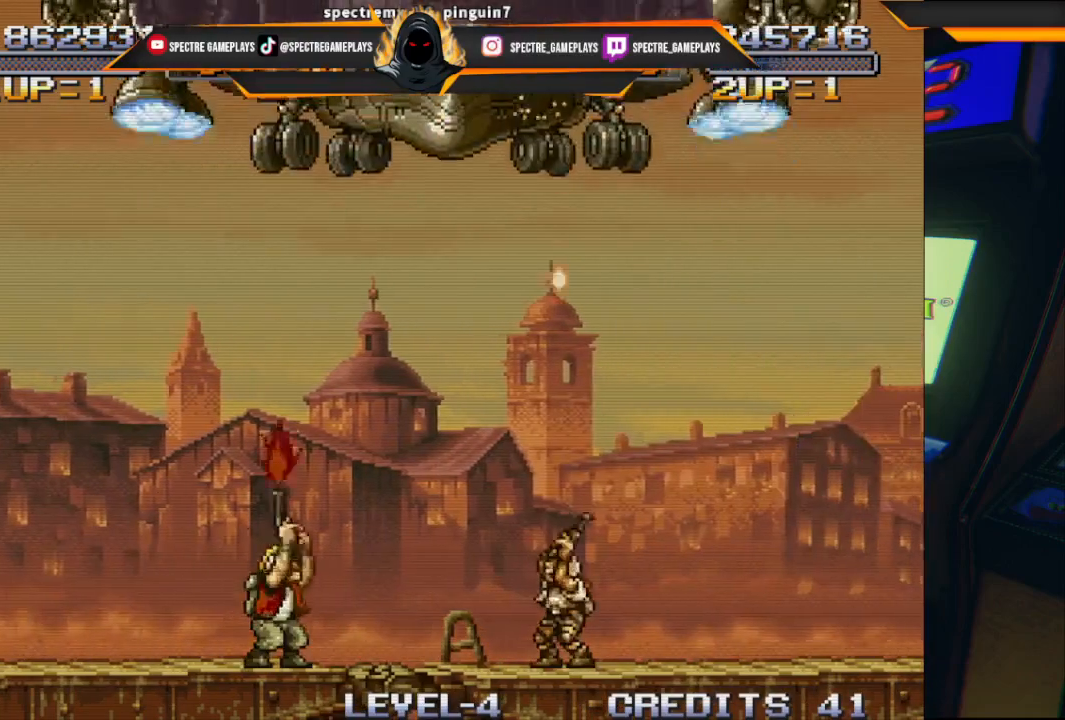
{"buttons": ["X", "DPAD_UP", "DPAD_RIGHT"], "left_stick": "center", "events": [[167, "X", "down"], [200, "X", "up"], [400, "DPAD_RIGHT", "down"], [400, "X", "down"], [467, "X", "up"], [500, "X", "down"]]}
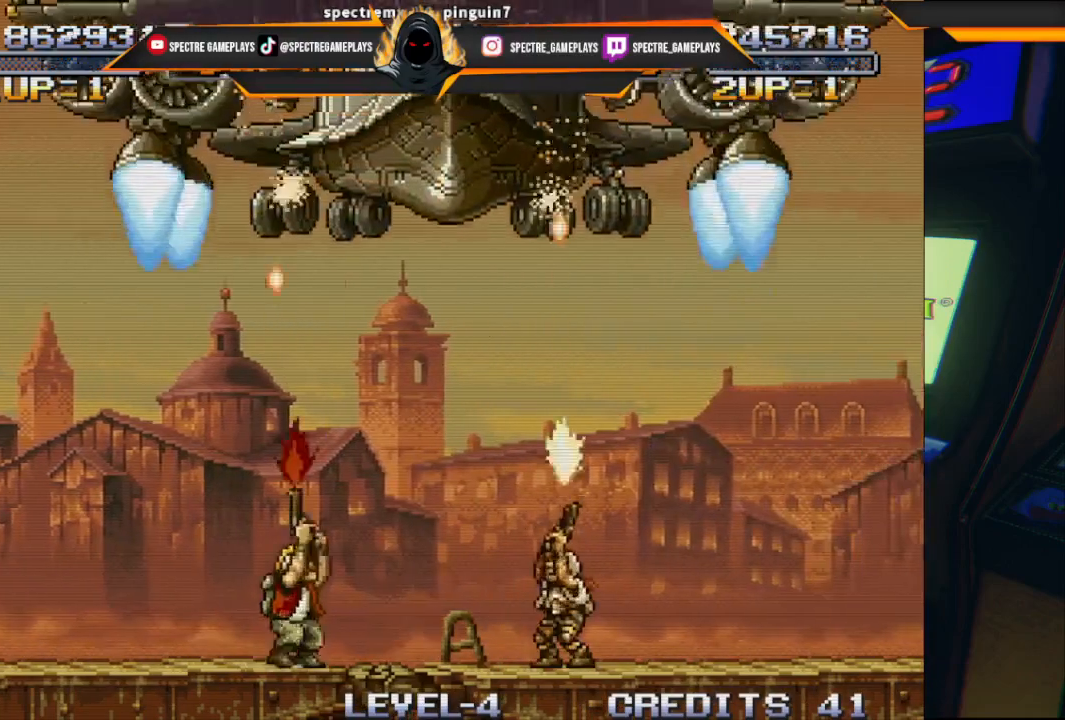
{"buttons": ["X", "DPAD_UP", "DPAD_RIGHT"], "left_stick": "center", "events": [[67, "X", "up"], [134, "X", "down"], [301, "X", "up"], [367, "X", "down"], [434, "X", "up"], [501, "X", "down"]]}
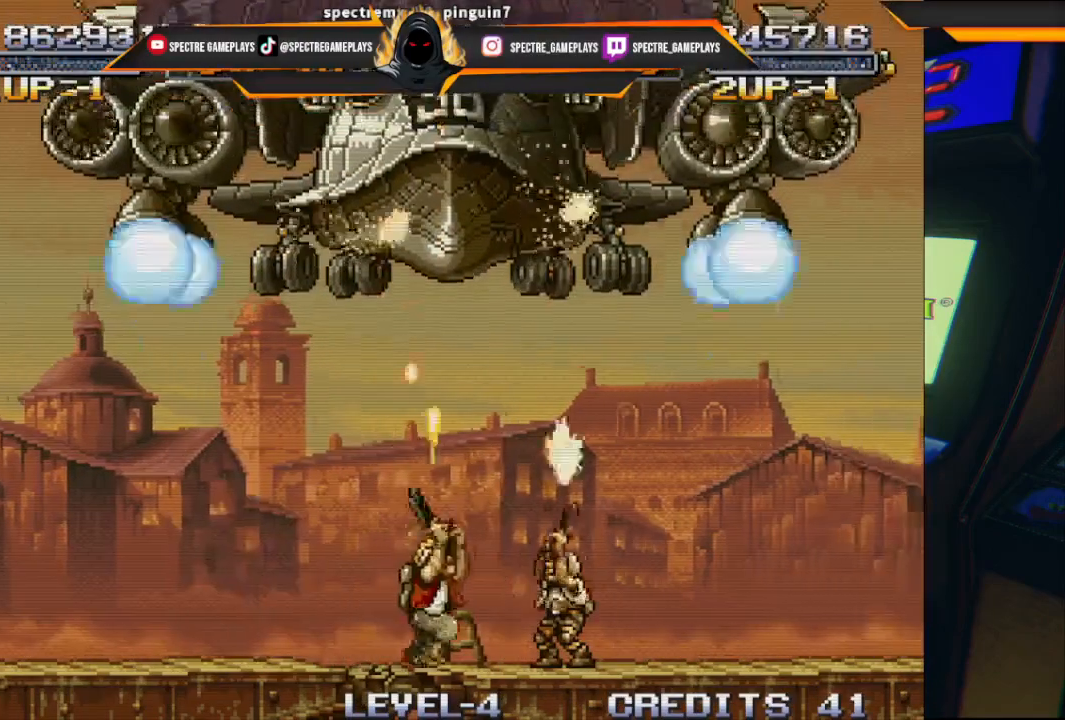
{"buttons": ["X", "DPAD_UP"], "left_stick": "center", "events": [[33, "DPAD_RIGHT", "up"], [33, "X", "up"], [133, "X", "down"], [167, "X", "up"], [333, "X", "down"], [400, "X", "up"], [467, "X", "down"]]}
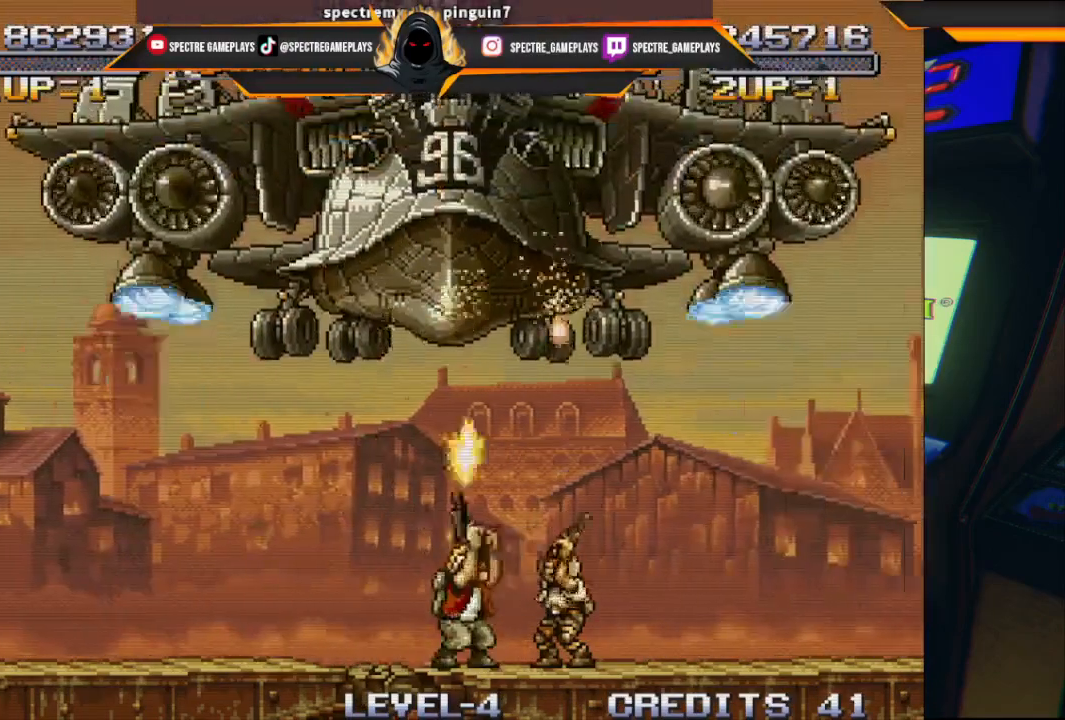
{"buttons": ["DPAD_UP"], "left_stick": "center", "events": [[34, "X", "up"], [100, "X", "down"], [167, "X", "up"], [367, "X", "down"], [401, "X", "up"]]}
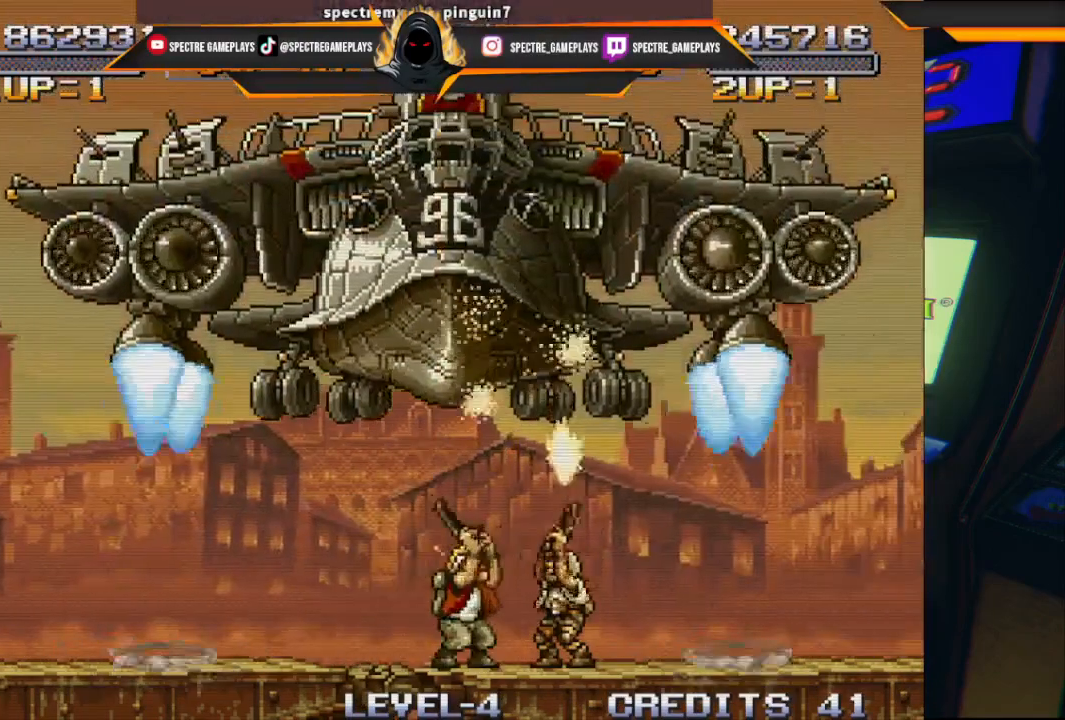
{"buttons": ["X", "DPAD_UP"], "left_stick": "center", "events": [[100, "X", "down"], [133, "X", "up"], [167, "X", "down"], [233, "X", "up"], [333, "X", "down"], [367, "X", "up"], [434, "X", "down"]]}
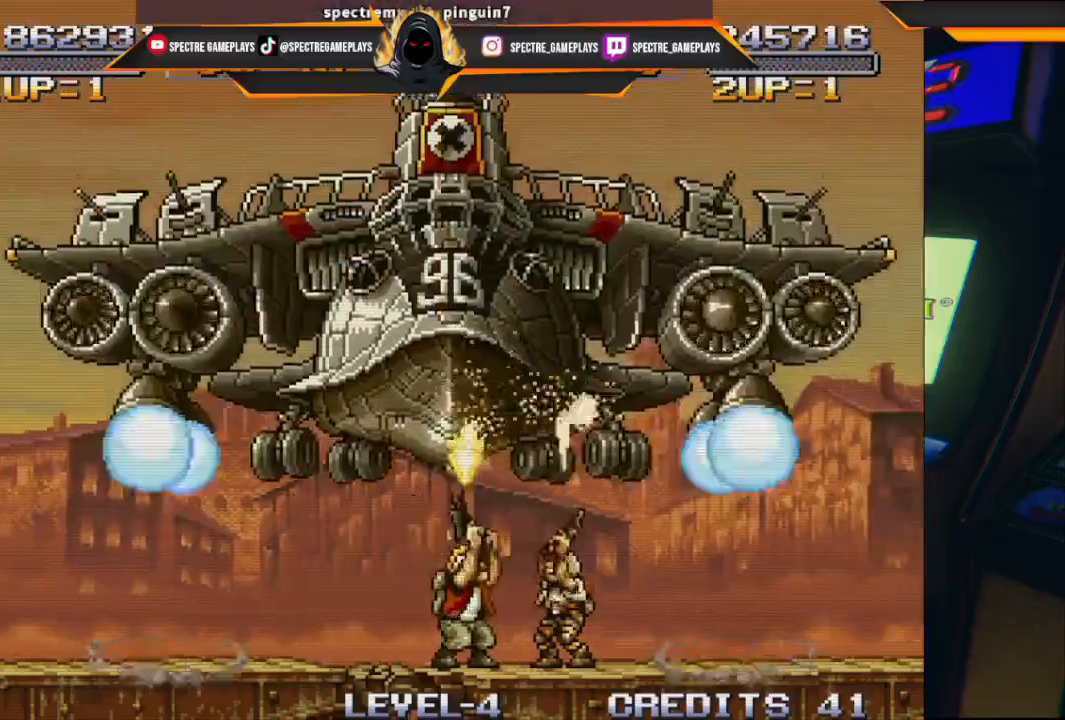
{"buttons": ["DPAD_UP"], "left_stick": "center", "events": [[134, "X", "up"], [301, "A", "down"], [467, "A", "up"]]}
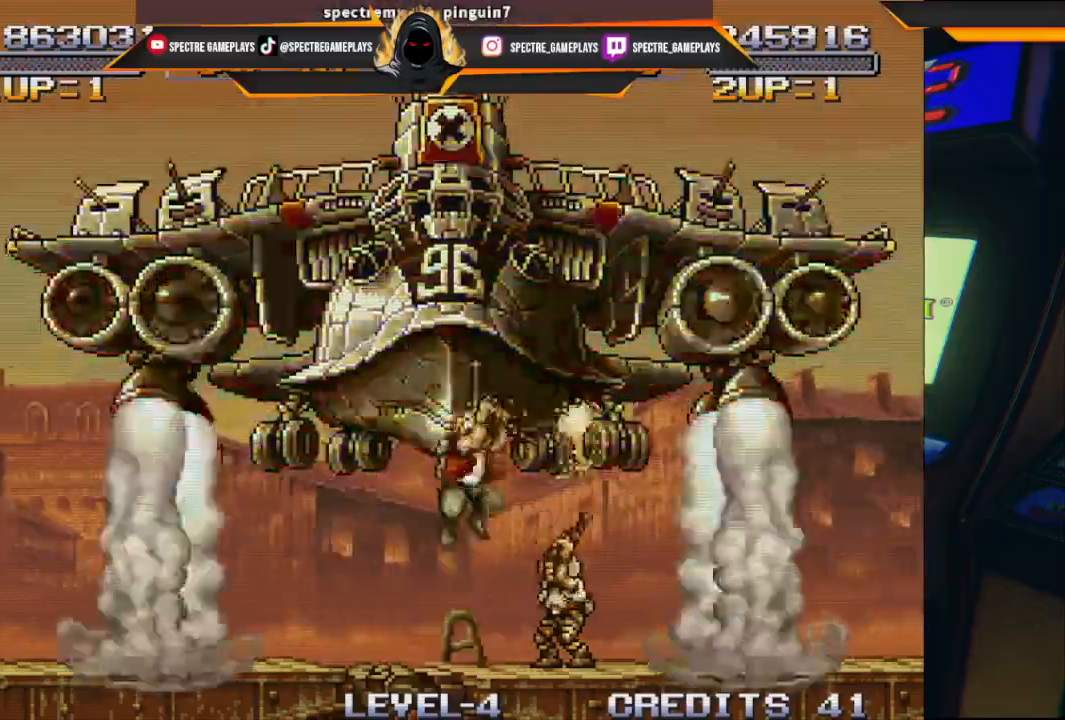
{"buttons": ["DPAD_UP"], "left_stick": "center", "events": [[133, "B", "down"], [200, "B", "up"], [267, "B", "down"], [500, "B", "up"]]}
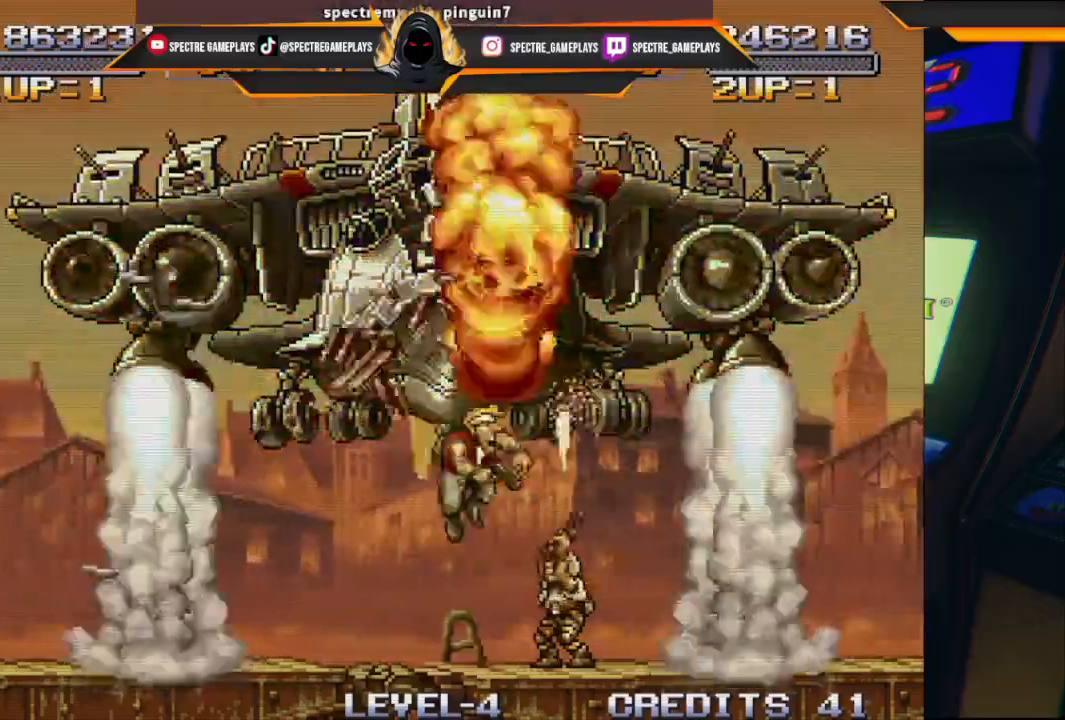
{"buttons": ["DPAD_UP"], "left_stick": "center", "events": []}
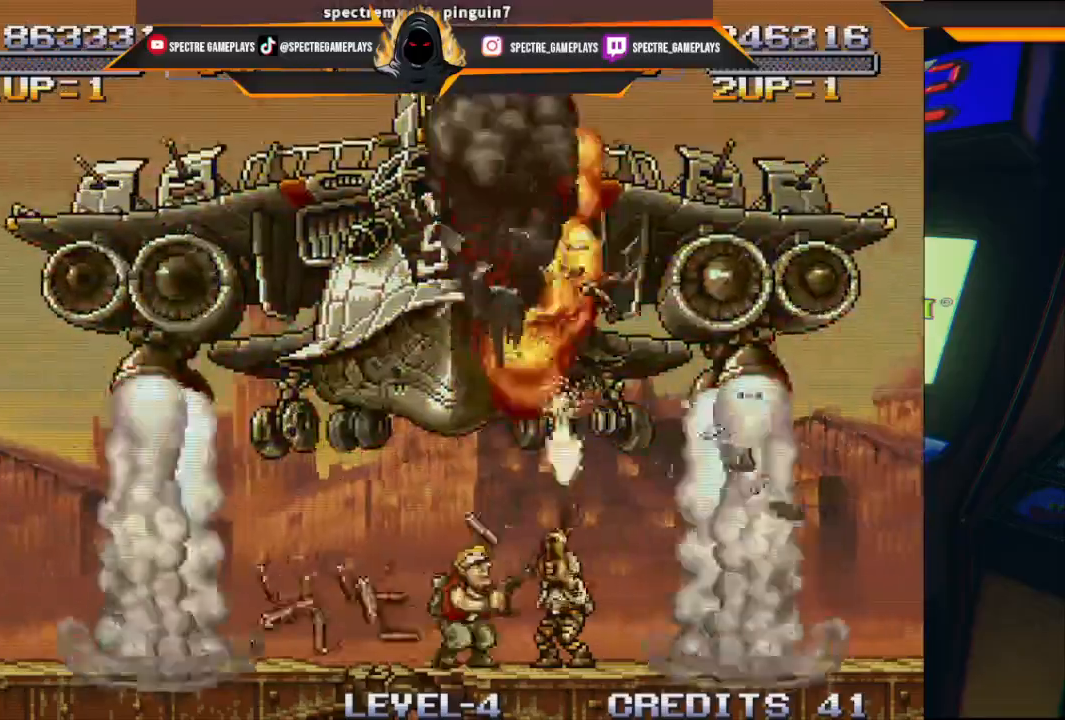
{"buttons": ["DPAD_UP"], "left_stick": "center", "events": [[33, "A", "down"], [233, "A", "up"], [367, "B", "down"], [467, "B", "up"]]}
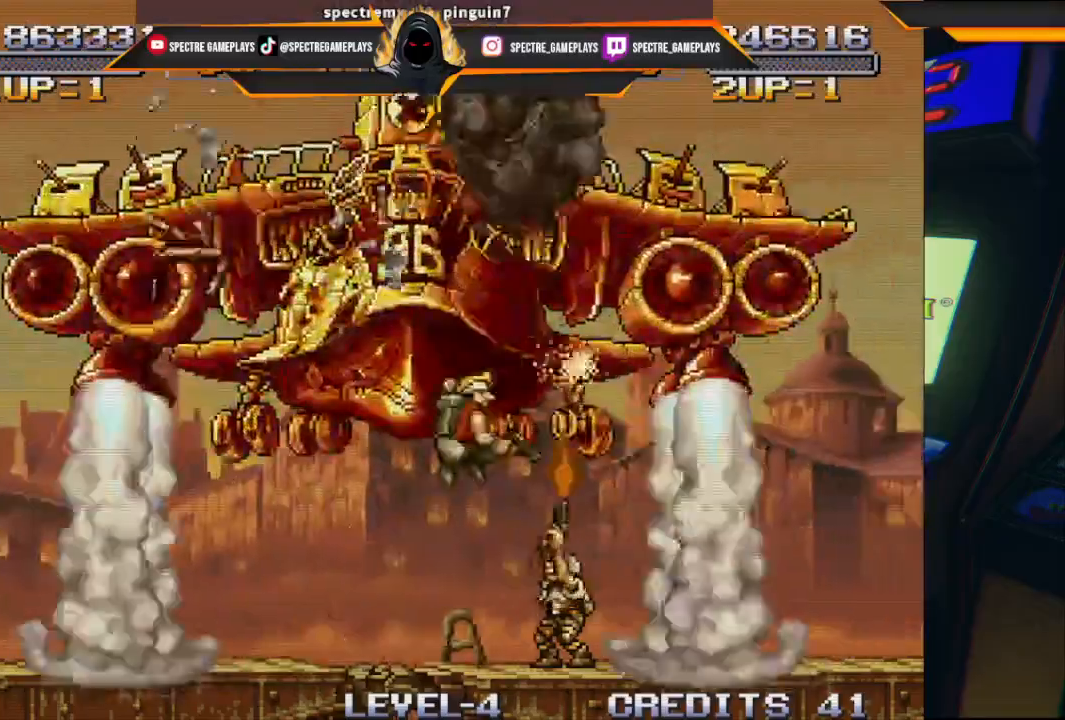
{"buttons": ["DPAD_UP", "DPAD_LEFT"], "left_stick": "center", "events": [[67, "B", "down"], [134, "B", "up"], [200, "B", "down"], [334, "B", "up"], [334, "DPAD_LEFT", "down"]]}
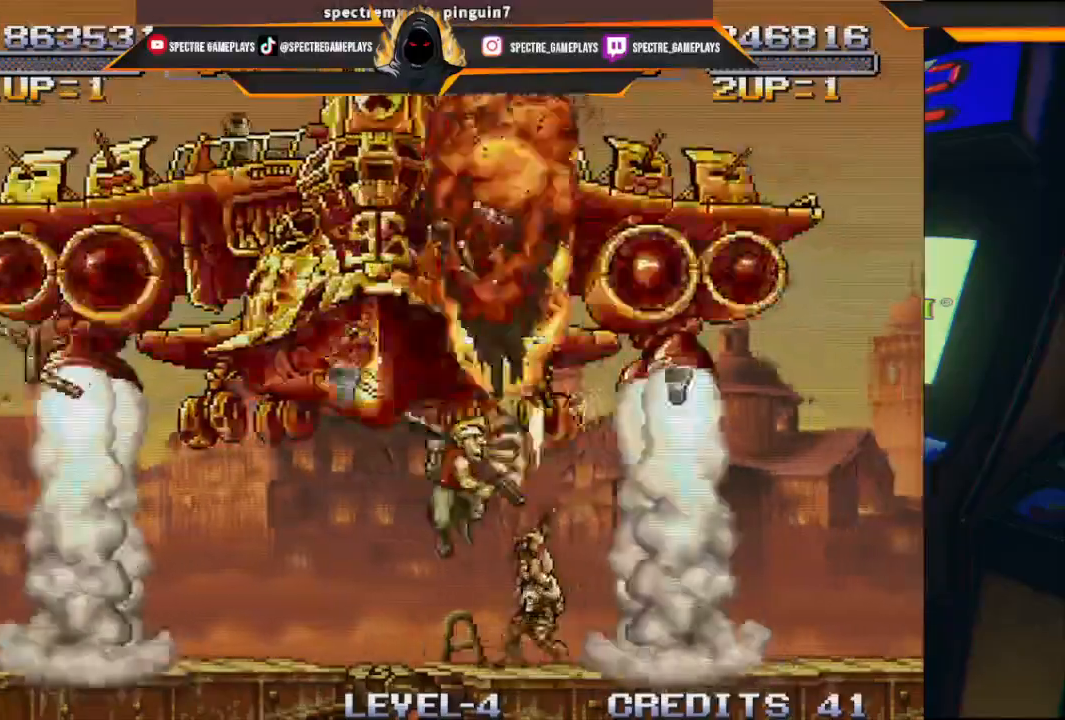
{"buttons": ["A", "DPAD_UP", "DPAD_LEFT"], "left_stick": "center", "events": [[300, "A", "down"]]}
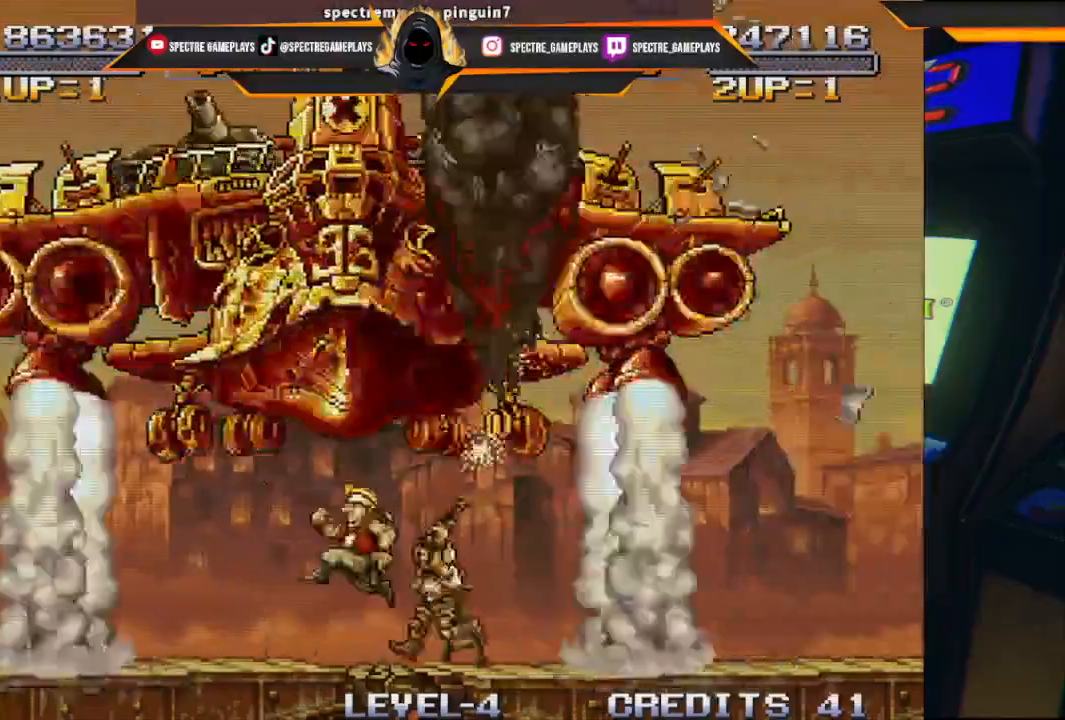
{"buttons": ["B", "DPAD_UP", "DPAD_LEFT"], "left_stick": "center", "events": [[67, "DPAD_LEFT", "up"], [100, "A", "up"], [100, "DPAD_RIGHT", "down"], [234, "B", "down"], [334, "B", "up"], [334, "DPAD_RIGHT", "up"], [401, "B", "down"], [467, "DPAD_LEFT", "down"]]}
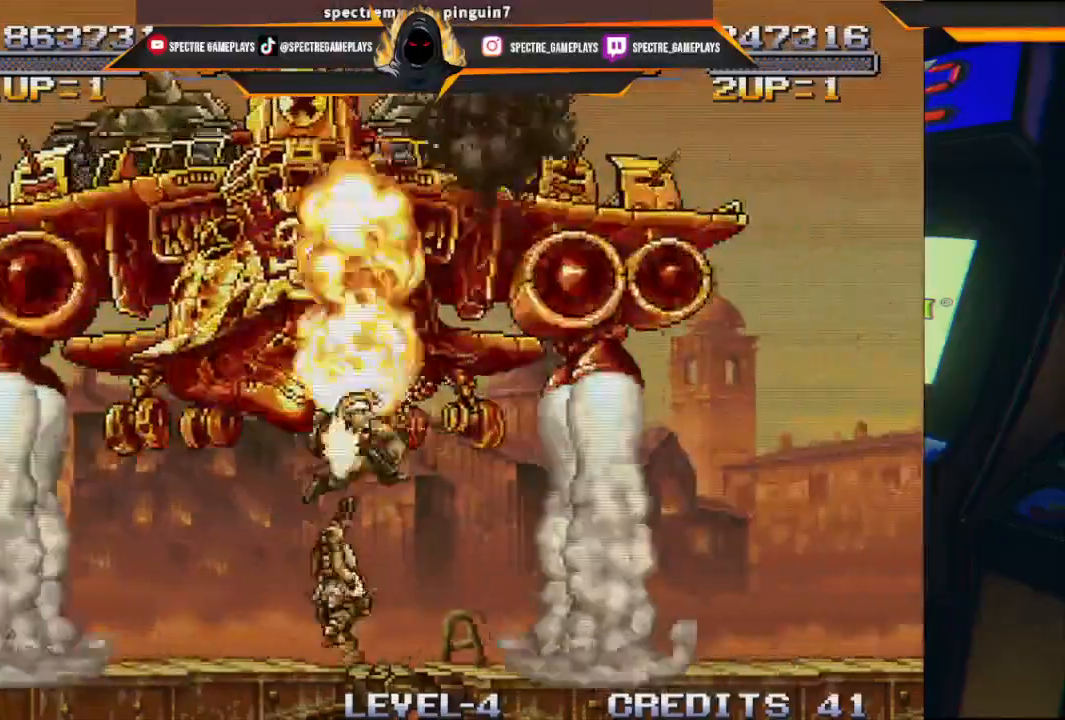
{"buttons": ["DPAD_UP"], "left_stick": "center", "events": [[33, "B", "up"], [467, "DPAD_LEFT", "up"]]}
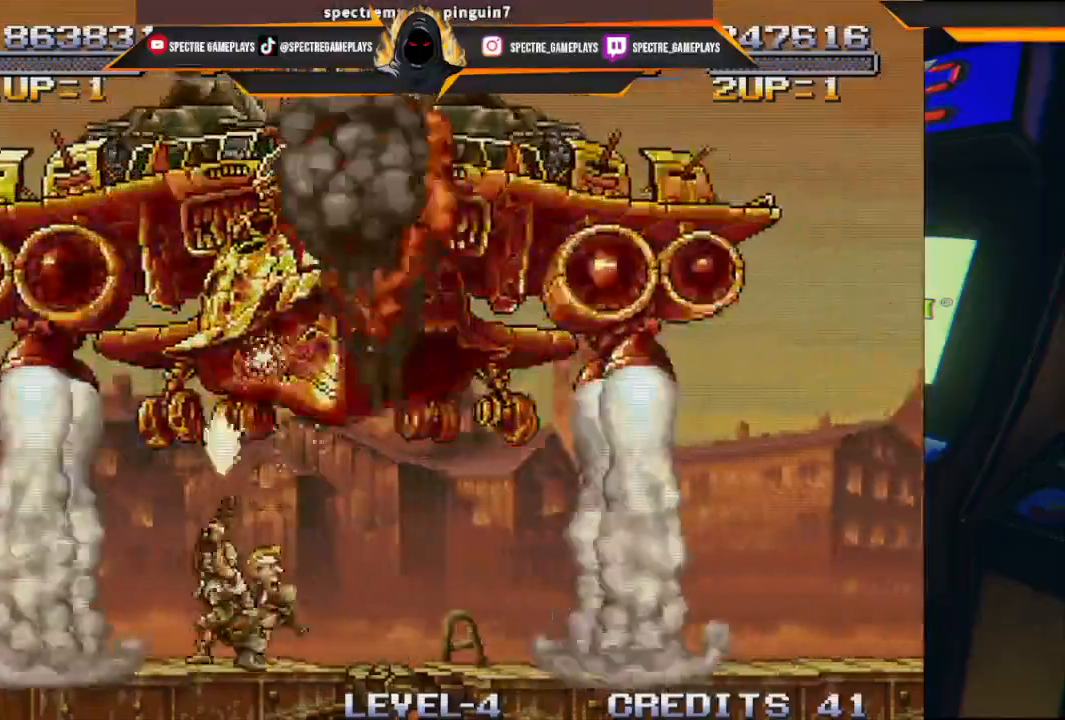
{"buttons": ["DPAD_UP"], "left_stick": "center", "events": [[34, "DPAD_RIGHT", "down"], [67, "A", "down"], [467, "A", "up"], [501, "DPAD_RIGHT", "up"]]}
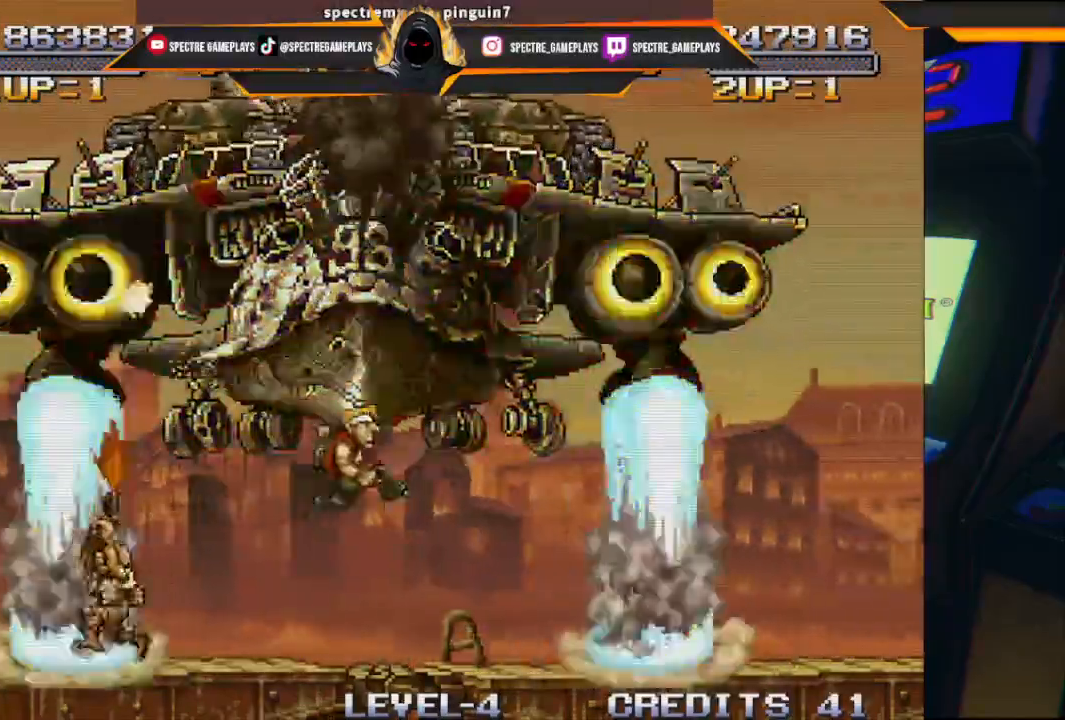
{"buttons": ["DPAD_UP", "DPAD_LEFT"], "left_stick": "center"}
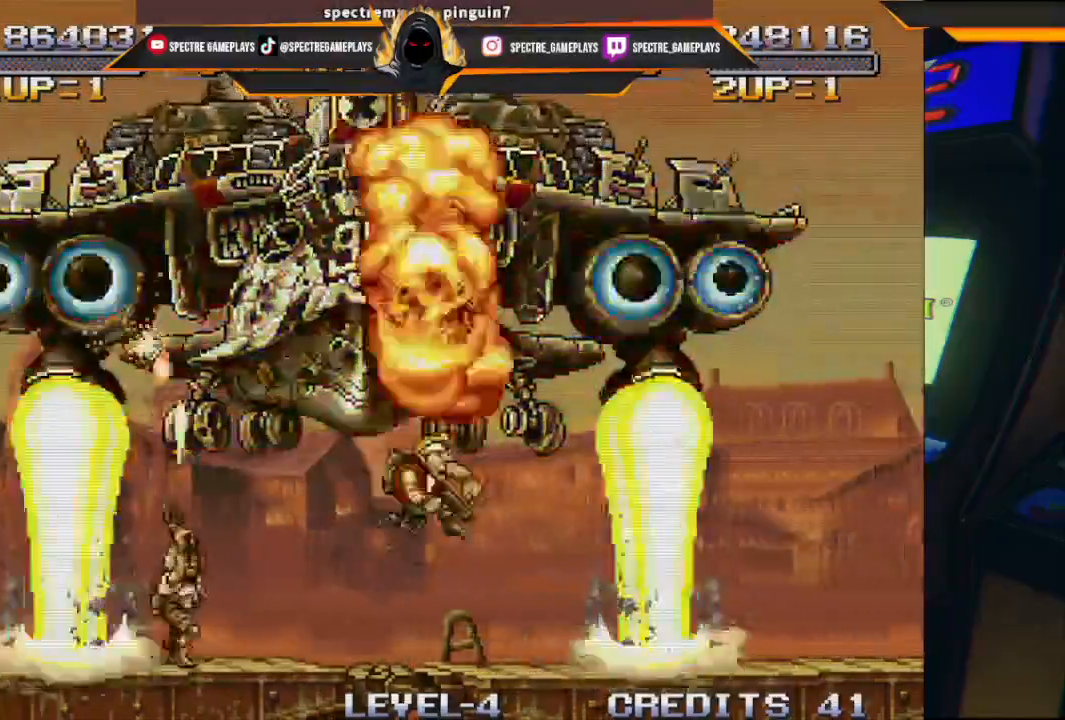
{"buttons": ["X", "DPAD_UP"], "left_stick": "center", "events": [[100, "DPAD_LEFT", "up"], [100, "DPAD_UP", "up"], [200, "DPAD_UP", "down"], [267, "X", "down"], [367, "X", "up"], [434, "X", "down"]]}
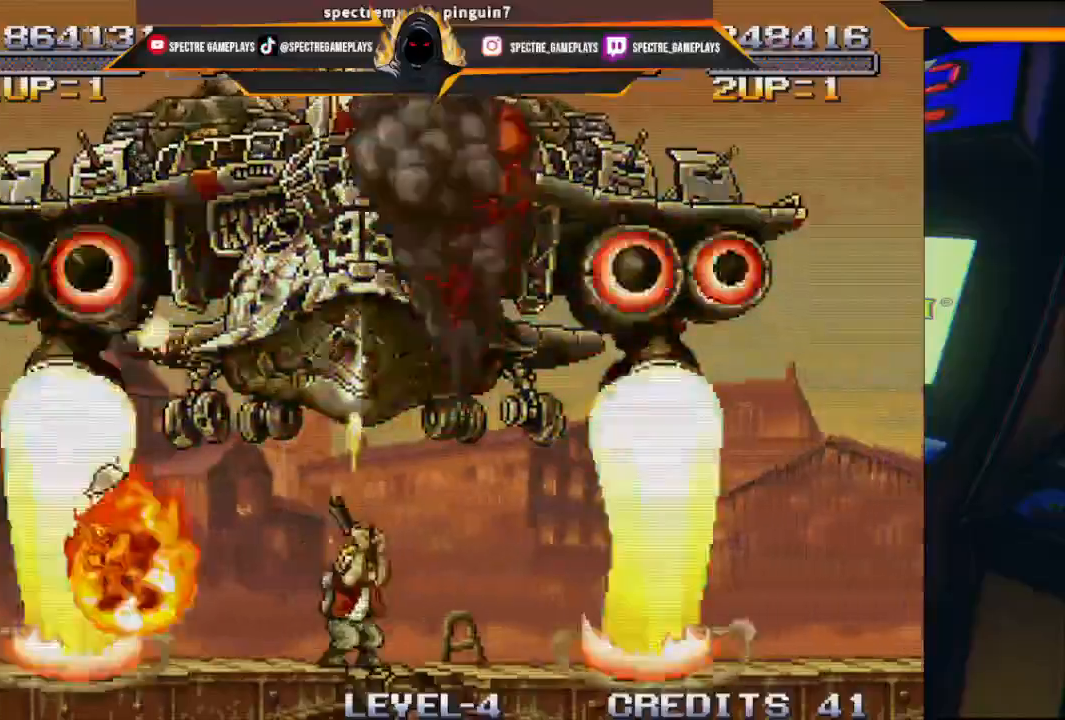
{"buttons": ["DPAD_UP", "DPAD_RIGHT"], "left_stick": "center", "events": [[33, "X", "up"], [100, "X", "down"], [167, "X", "up"], [233, "X", "down"], [333, "X", "up"], [400, "DPAD_RIGHT", "down"], [400, "X", "down"], [467, "X", "up"]]}
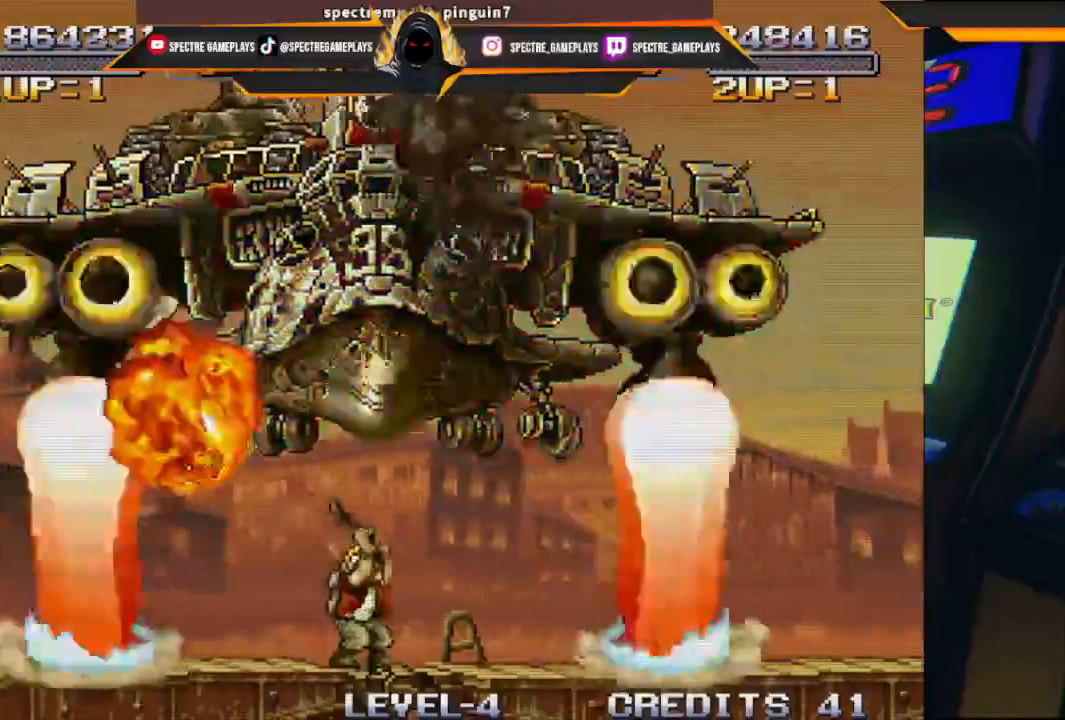
{"buttons": ["DPAD_UP", "DPAD_RIGHT"], "left_stick": "center", "events": [[67, "X", "down"], [134, "X", "up"], [167, "DPAD_RIGHT", "up"], [367, "X", "down"], [434, "DPAD_RIGHT", "down"], [434, "X", "up"]]}
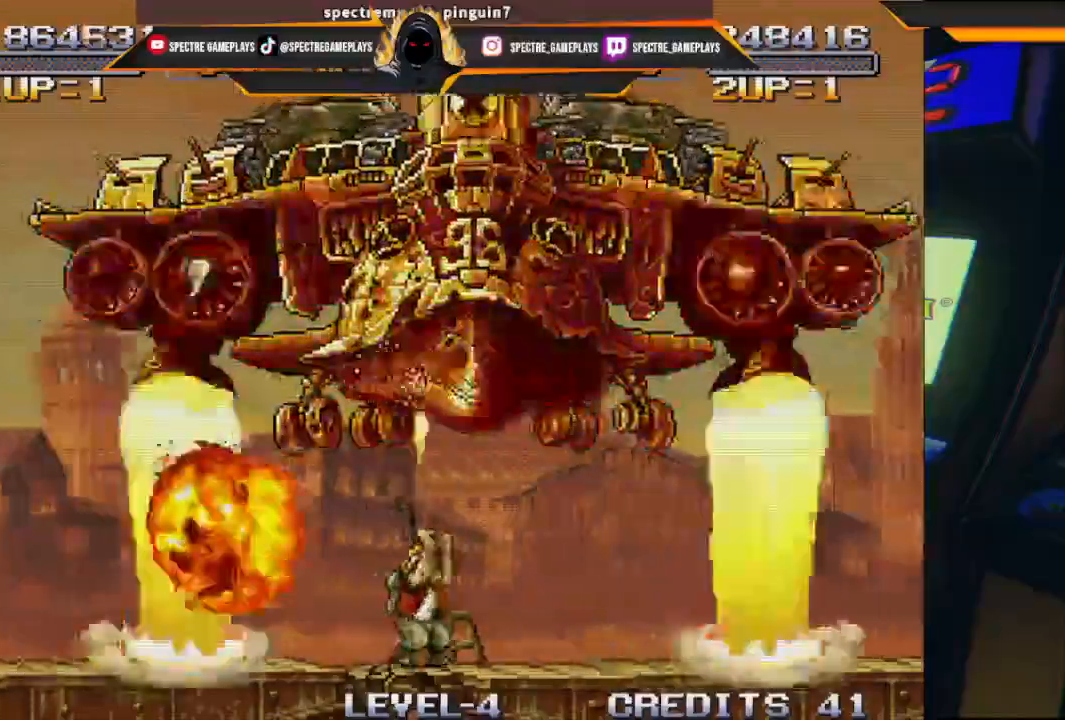
{"buttons": ["DPAD_UP"], "left_stick": "center"}
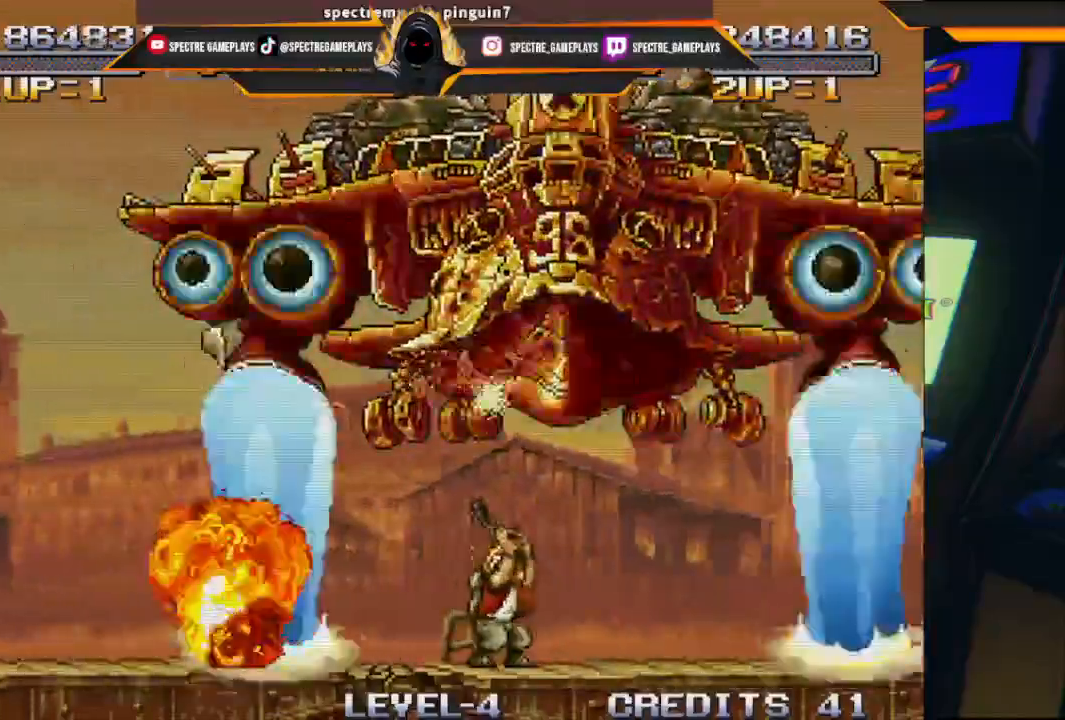
{"buttons": ["X", "DPAD_UP", "DPAD_RIGHT"], "left_stick": "center"}
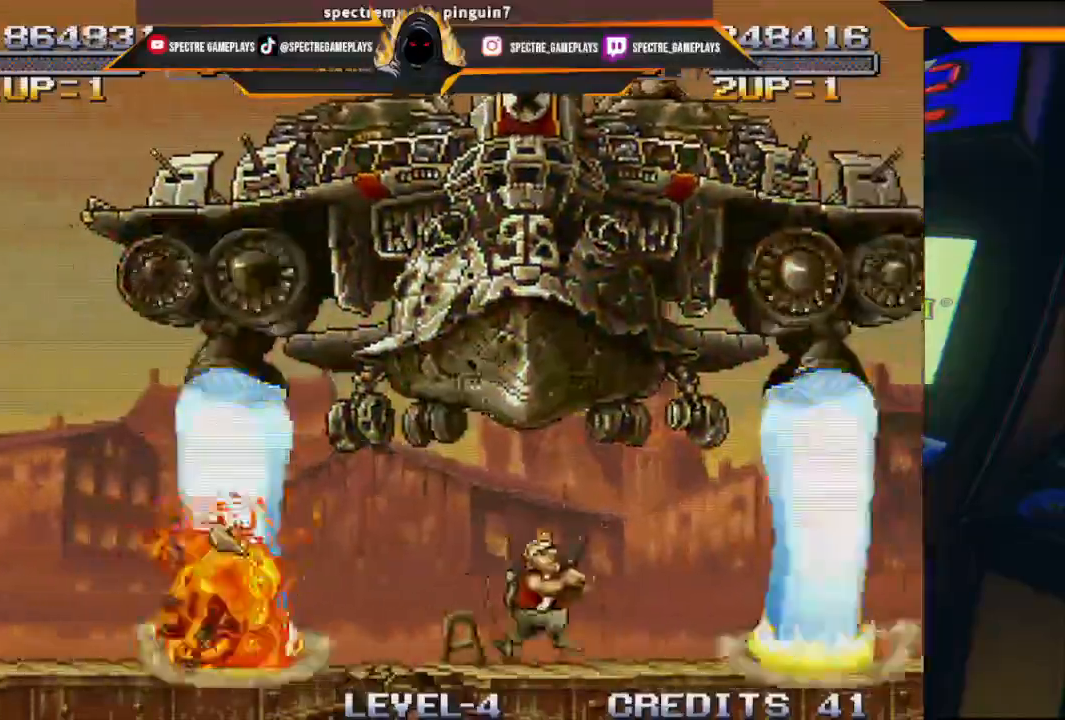
{"buttons": ["DPAD_UP", "DPAD_LEFT"], "left_stick": "center", "events": [[66, "DPAD_RIGHT", "up"], [66, "X", "up"], [133, "X", "down"], [200, "DPAD_LEFT", "down"], [233, "X", "up"], [333, "X", "down"], [434, "X", "up"]]}
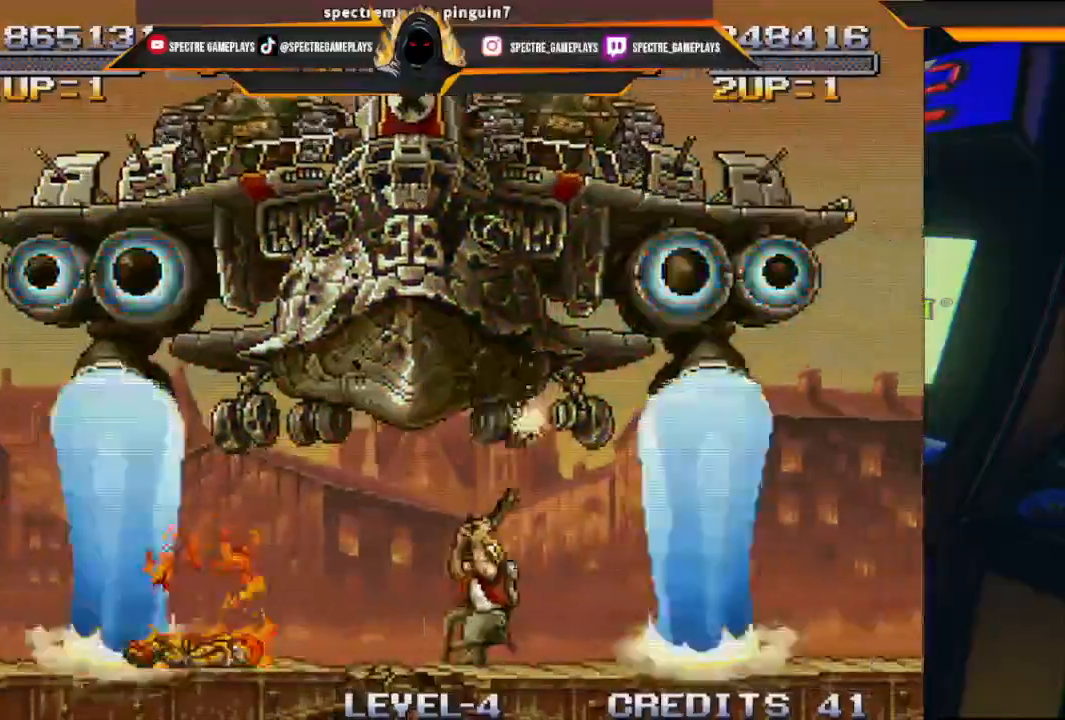
{"buttons": ["X", "DPAD_UP", "DPAD_LEFT"], "left_stick": "center", "events": [[34, "X", "down"], [134, "X", "up"], [200, "X", "down"], [367, "X", "up"], [467, "X", "down"]]}